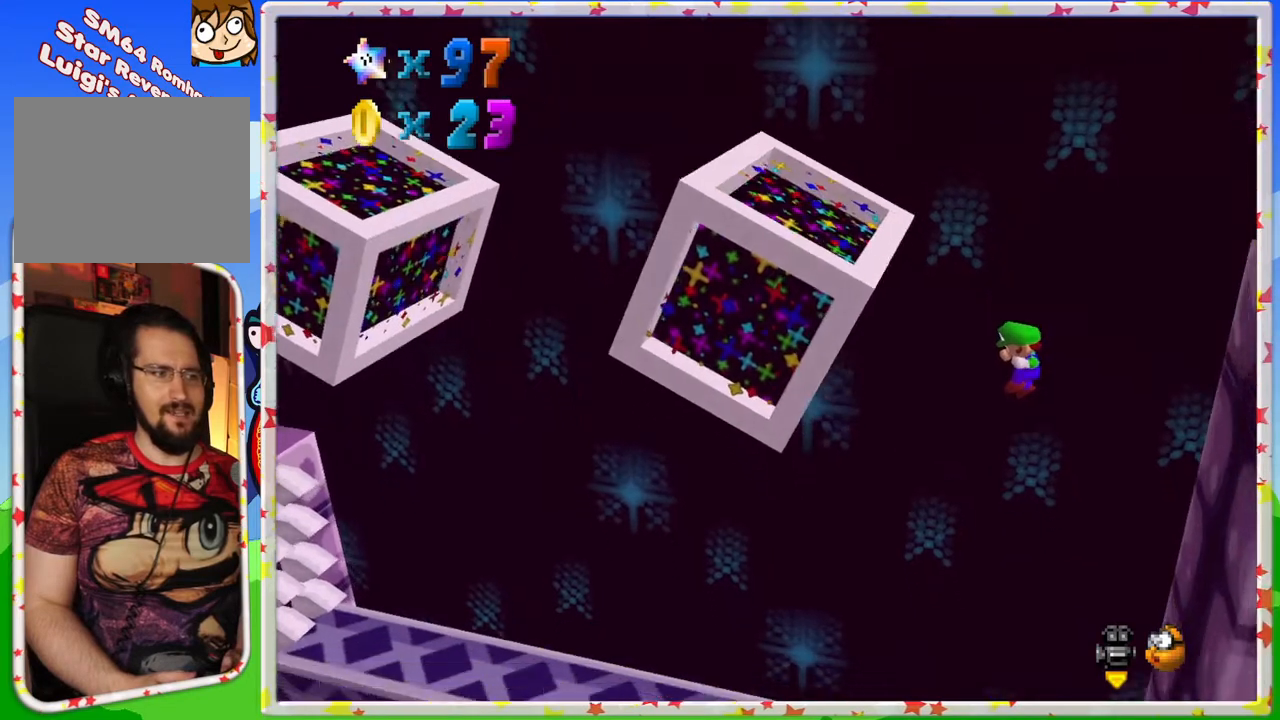
Gameplay with a controller (Nintendo layout); each line is a JSON object with the inputs held at the frame after it. "events" lists button and stick changes between this image and that frame as [ms after this image, input, new state], when the widget could be followed in between. Not read: L3 R3.
{"buttons": [], "left_stick": "left", "events": []}
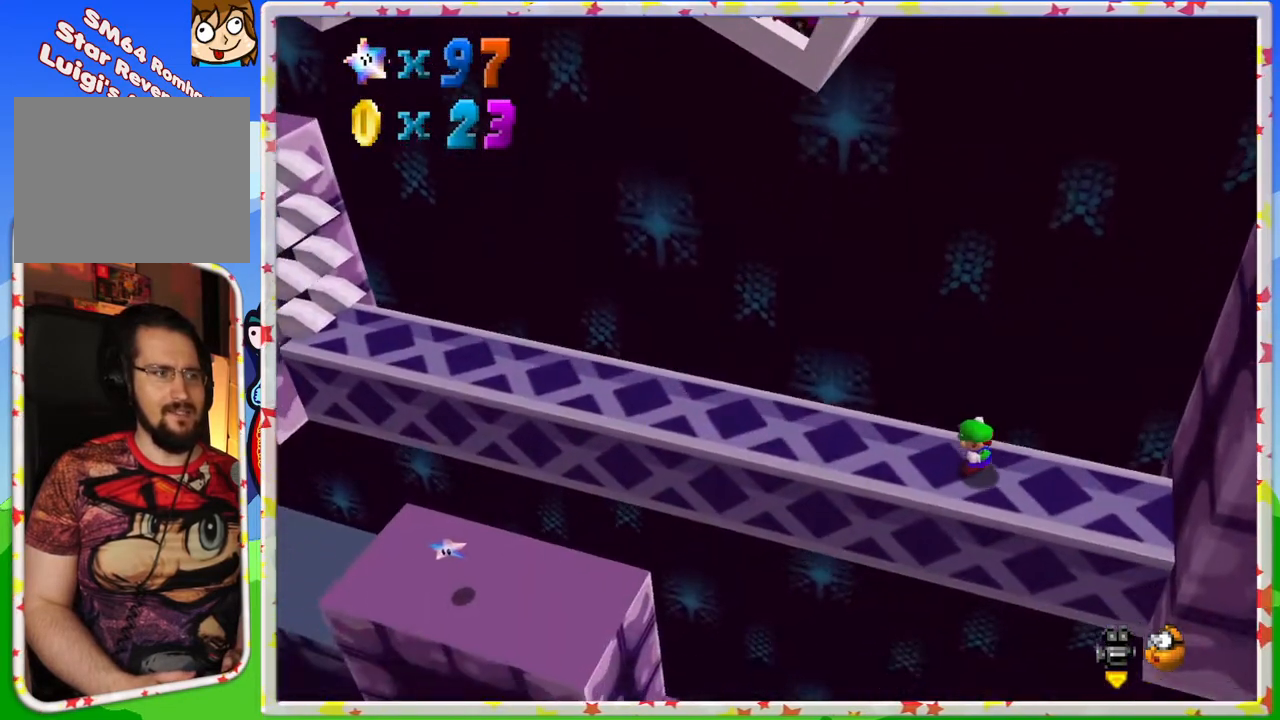
{"buttons": [], "left_stick": "left", "events": [[367, "A", "down"], [450, "A", "up"]]}
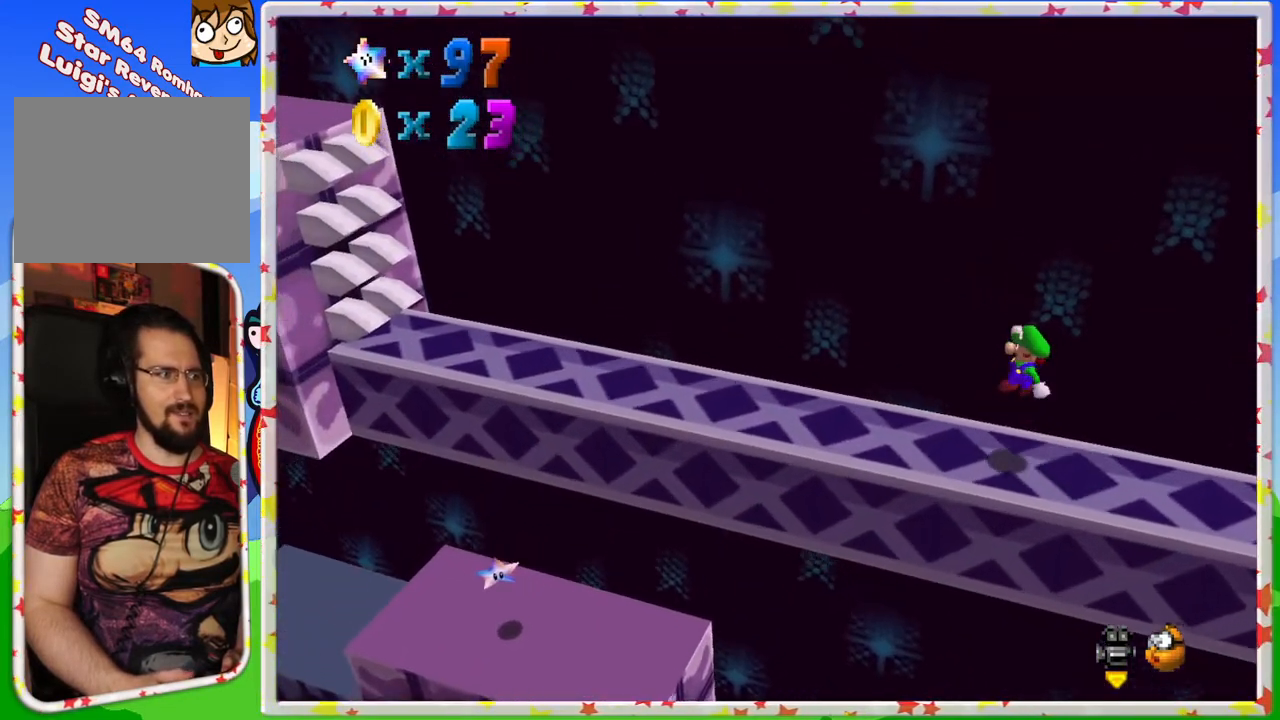
{"buttons": ["A"], "left_stick": "left", "events": [[450, "A", "down"]]}
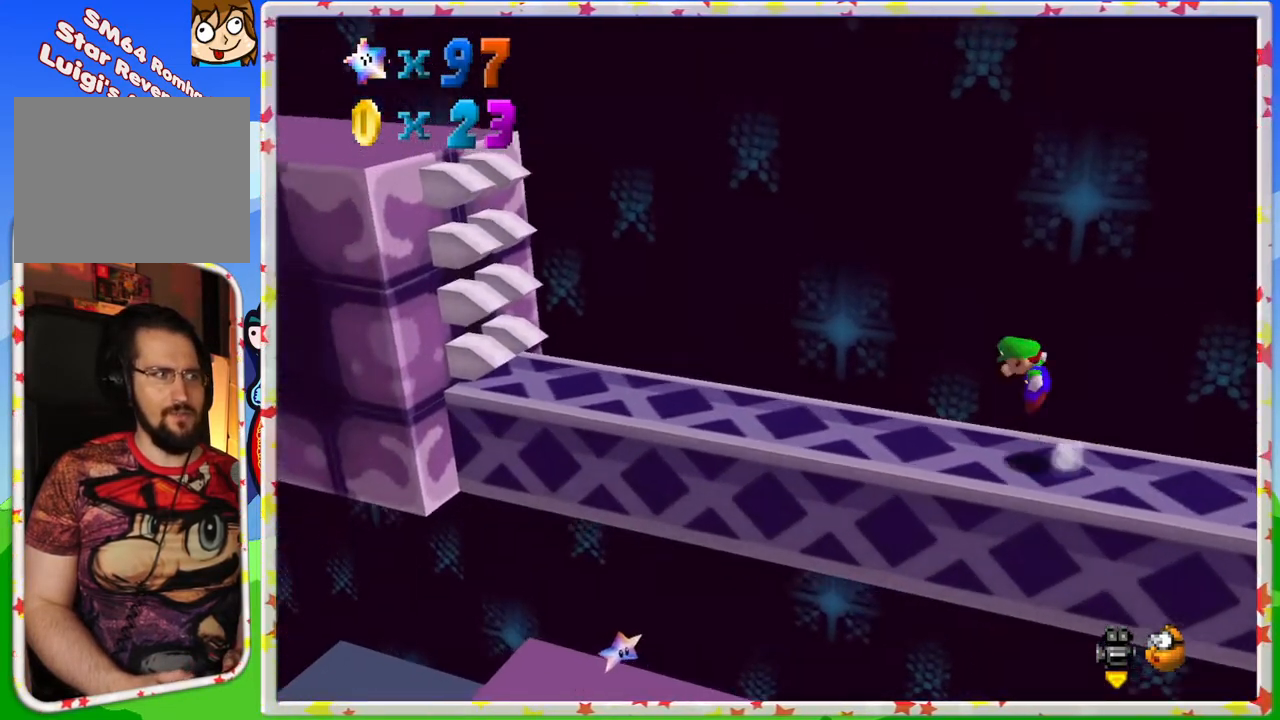
{"buttons": [], "left_stick": "left", "events": [[50, "A", "up"]]}
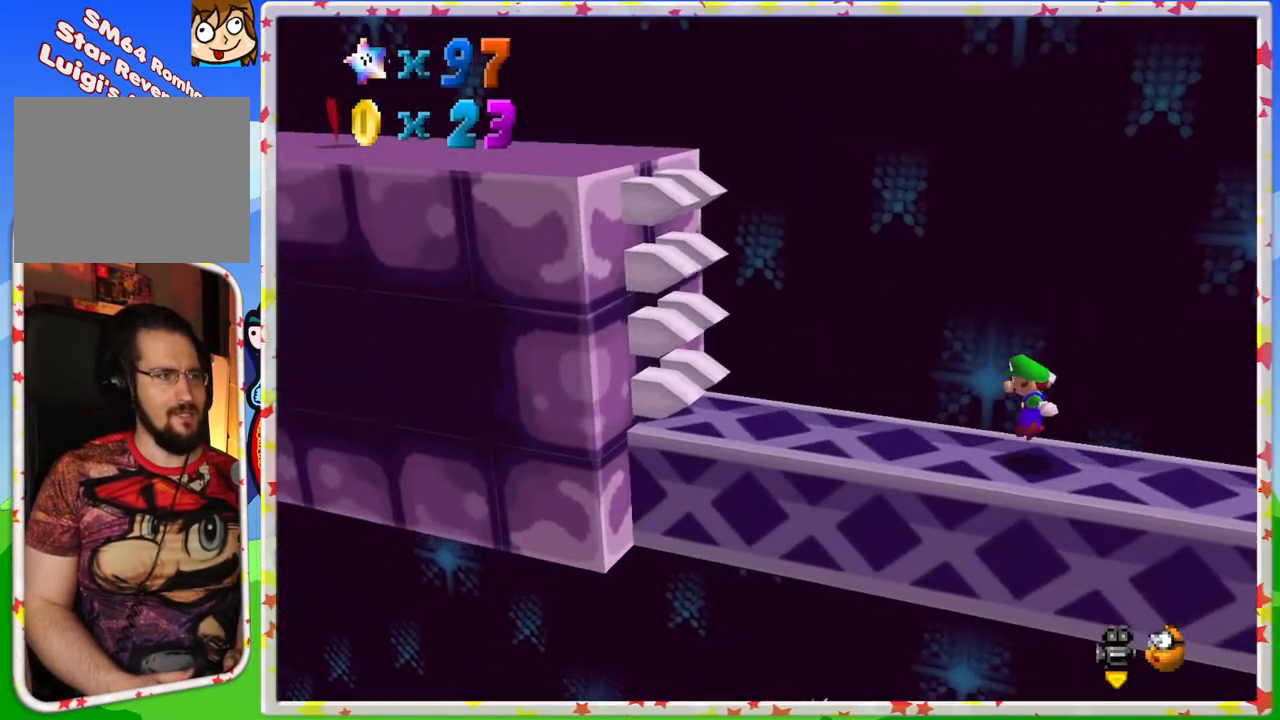
{"buttons": ["A"], "left_stick": "left", "events": [[133, "A", "down"]]}
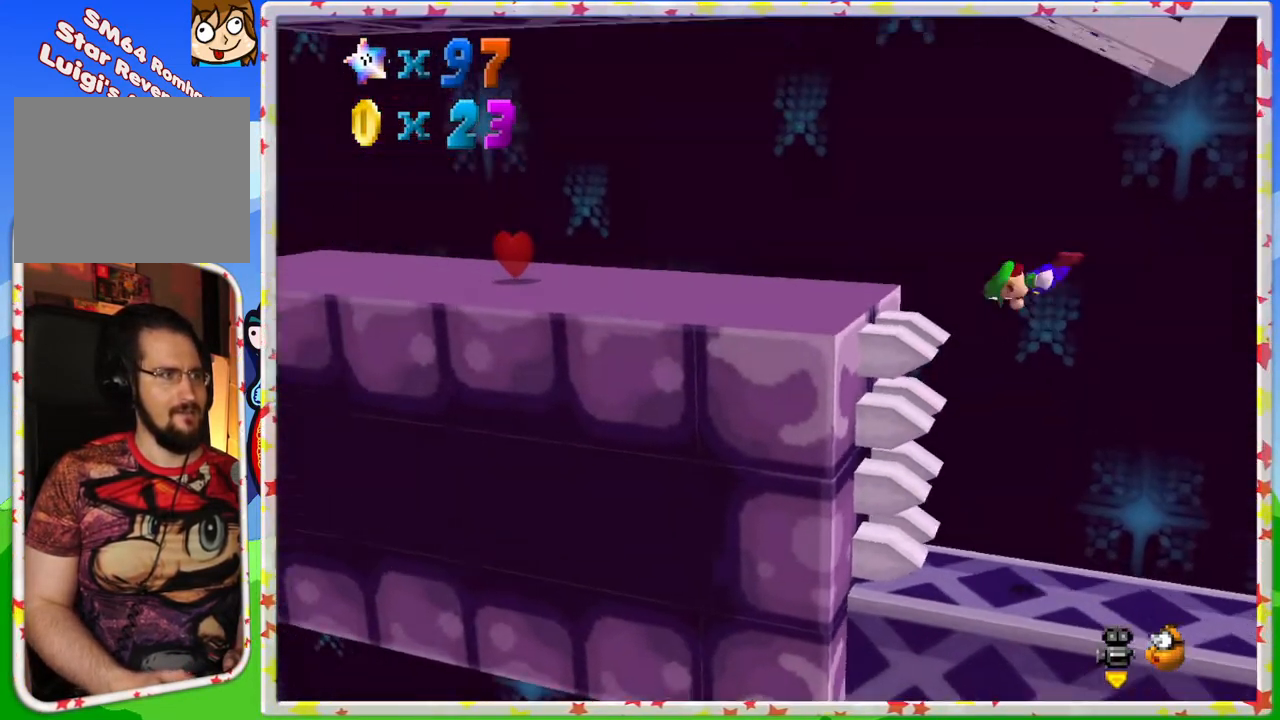
{"buttons": [], "left_stick": "left", "events": [[33, "A", "up"], [167, "A", "down"], [183, "B", "down"], [317, "B", "up"], [333, "A", "up"]]}
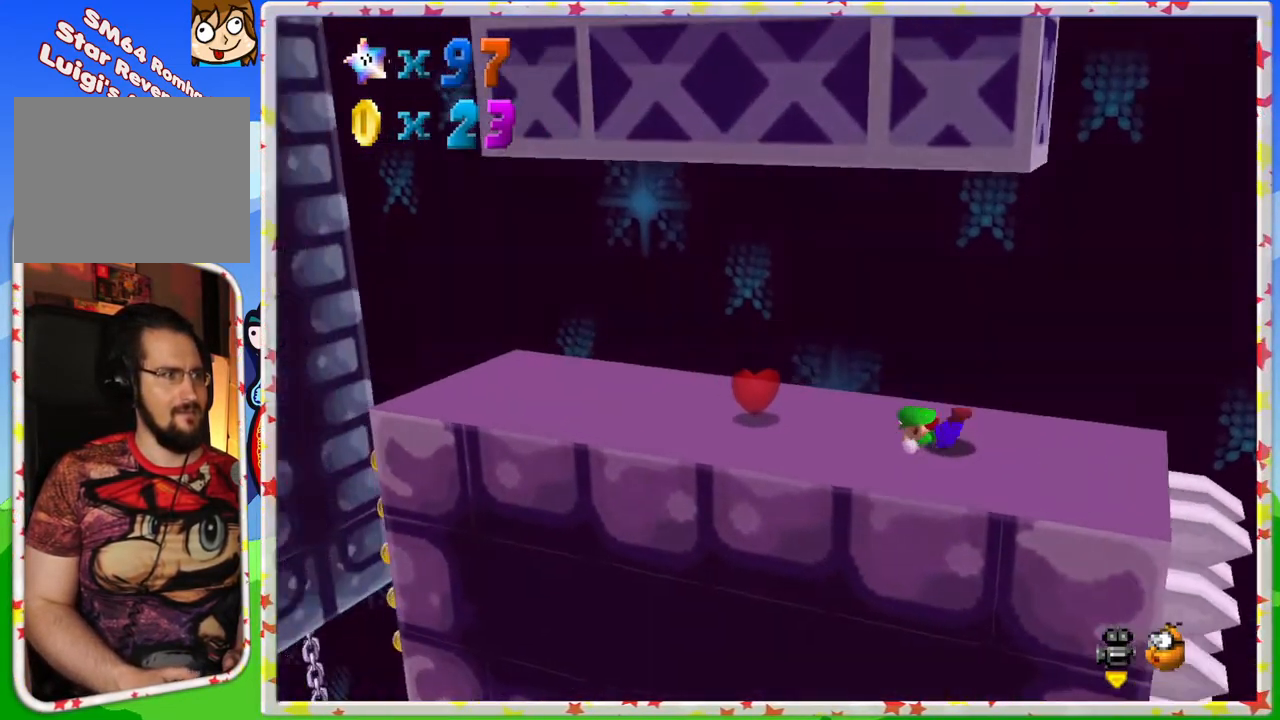
{"buttons": [], "left_stick": "left", "events": [[233, "A", "down"], [367, "A", "up"]]}
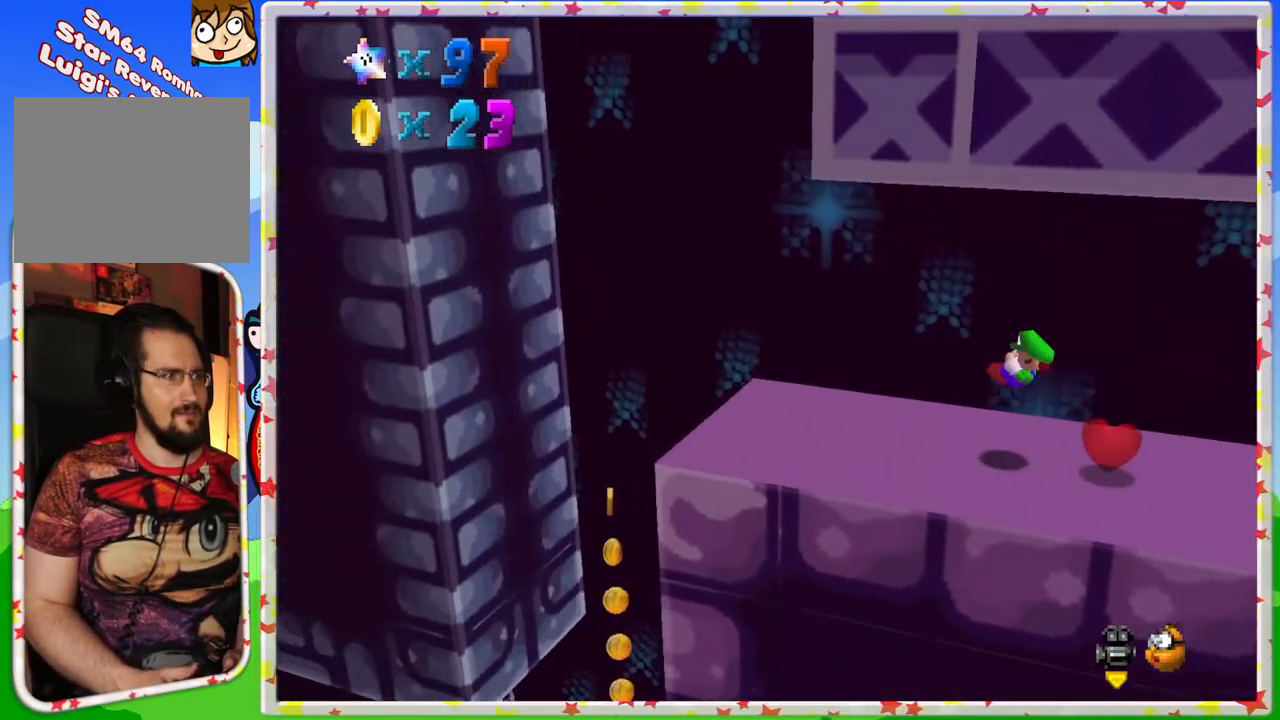
{"buttons": [], "left_stick": "center", "events": [[300, "A", "down"], [383, "A", "up"], [433, "left_stick", "center"]]}
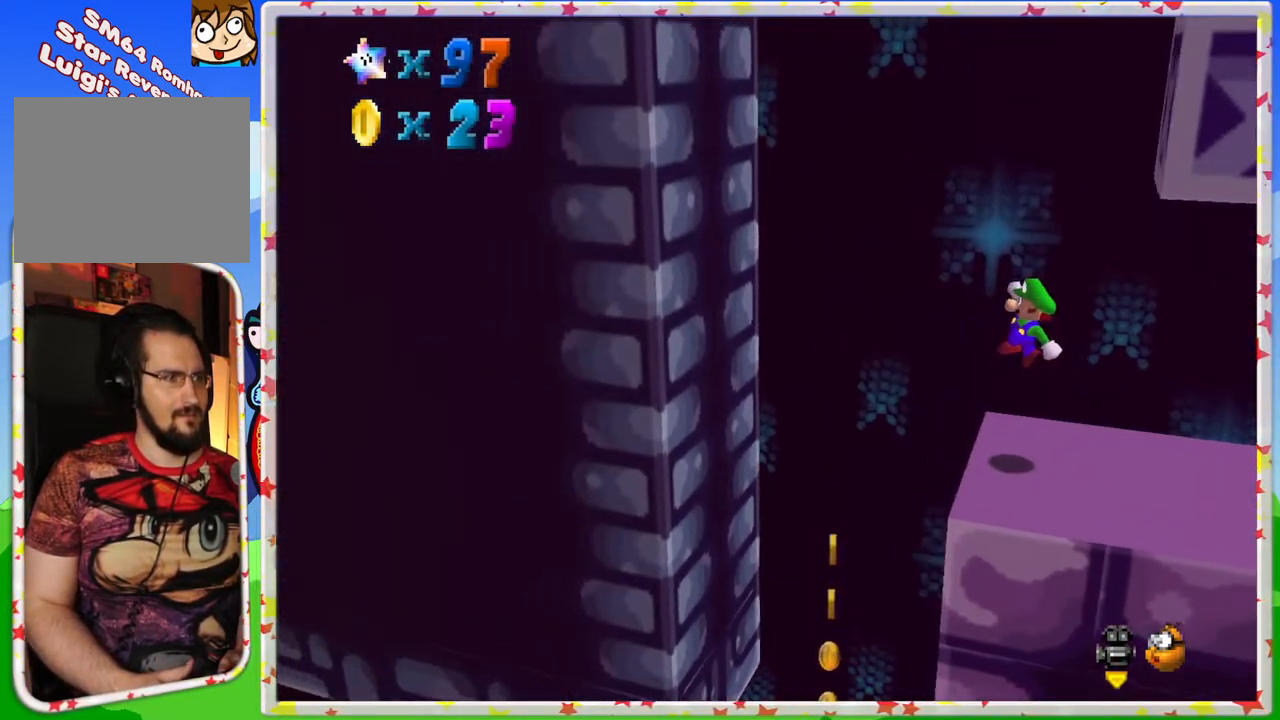
{"buttons": [], "left_stick": "center", "events": [[50, "left_stick", "down-right"], [367, "left_stick", "center"]]}
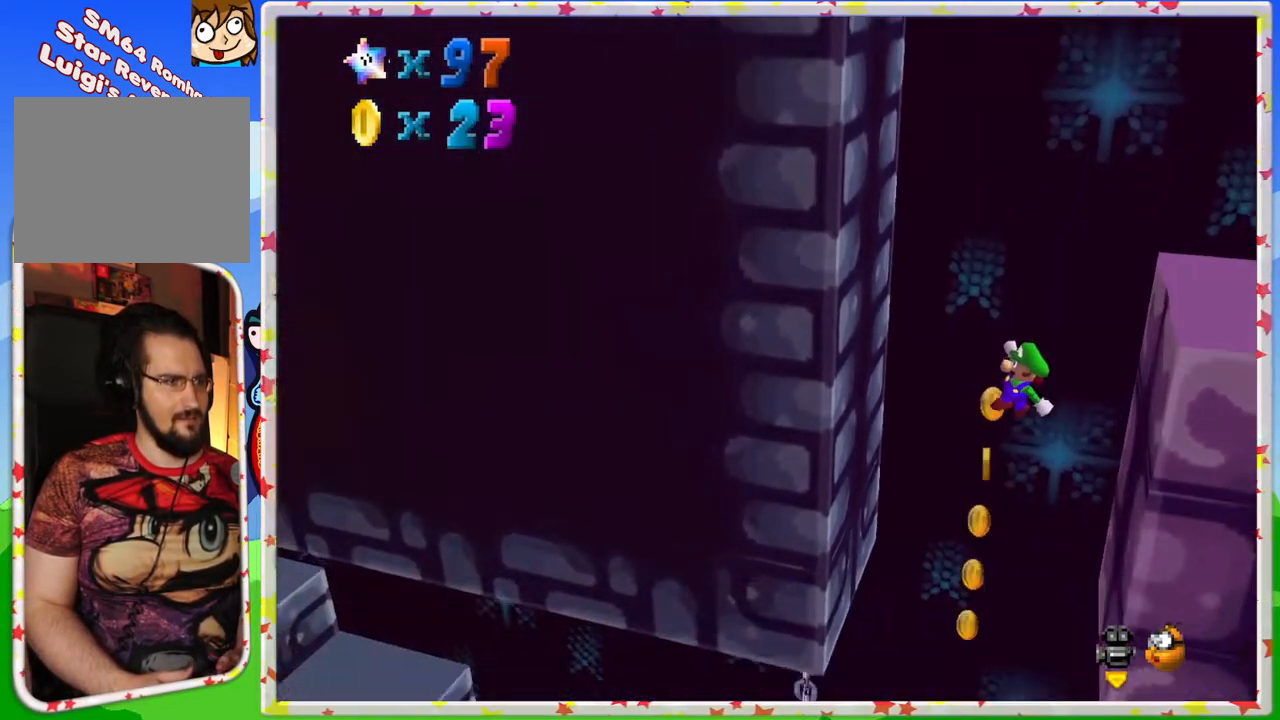
{"buttons": [], "left_stick": "up-left", "events": [[133, "left_stick", "up-left"]]}
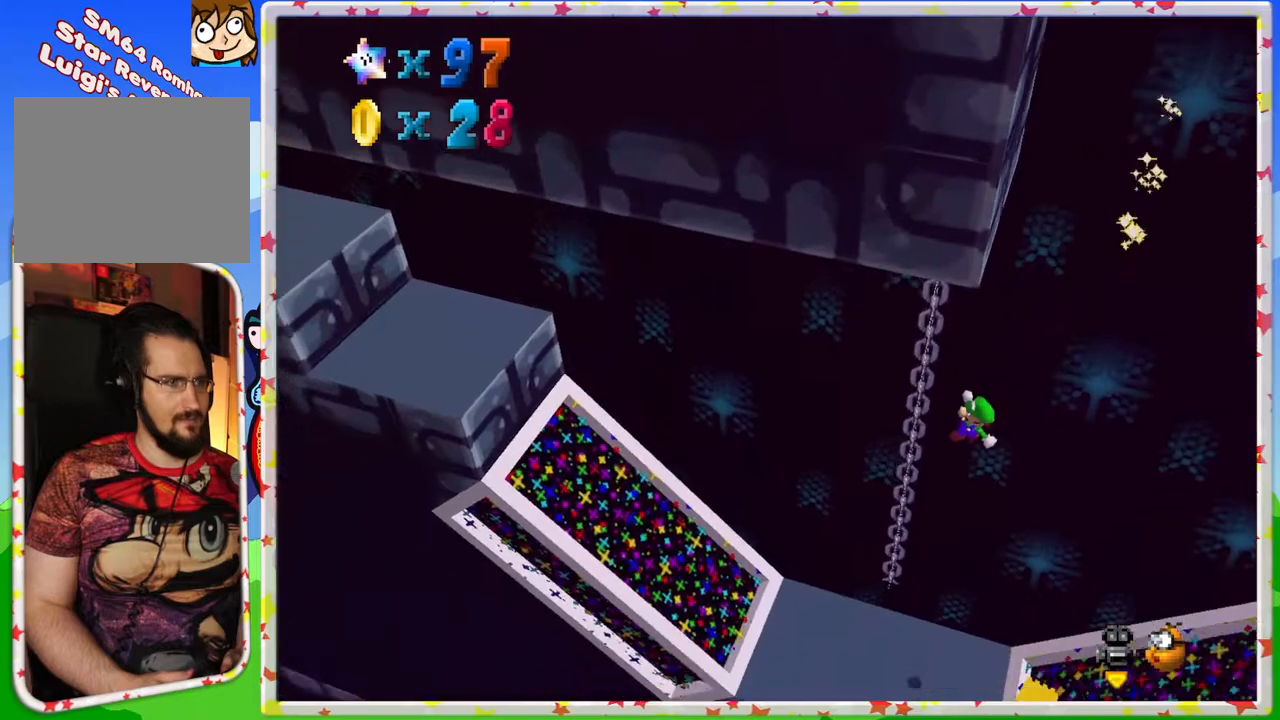
{"buttons": [], "left_stick": "center", "events": [[333, "left_stick", "center"]]}
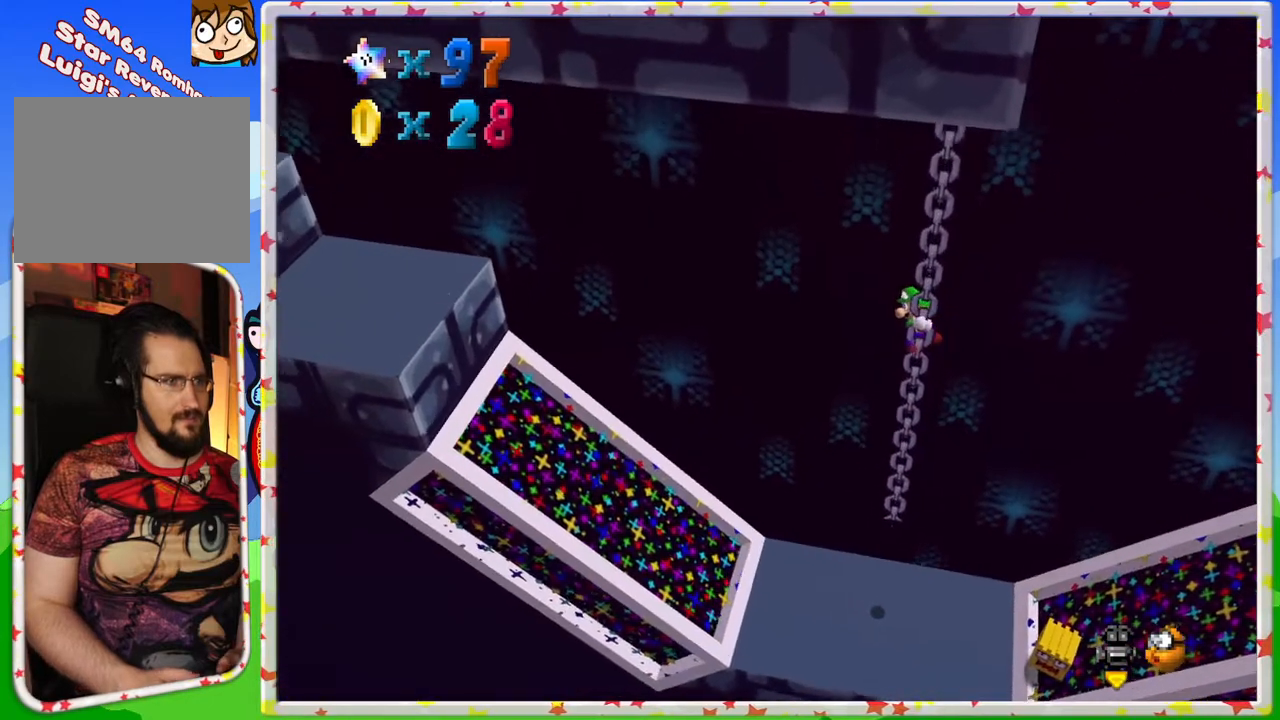
{"buttons": [], "left_stick": "up-left", "events": [[83, "left_stick", "up-left"]]}
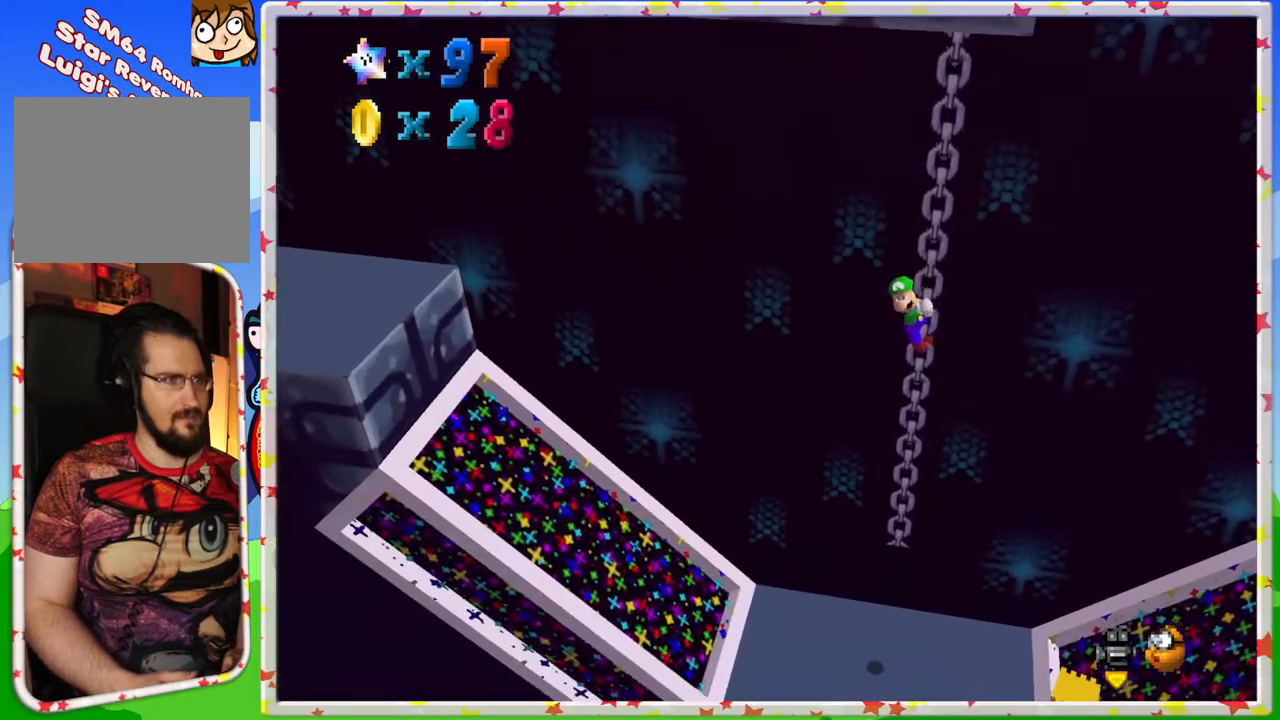
{"buttons": ["A"], "left_stick": "up-left", "events": [[250, "A", "down"]]}
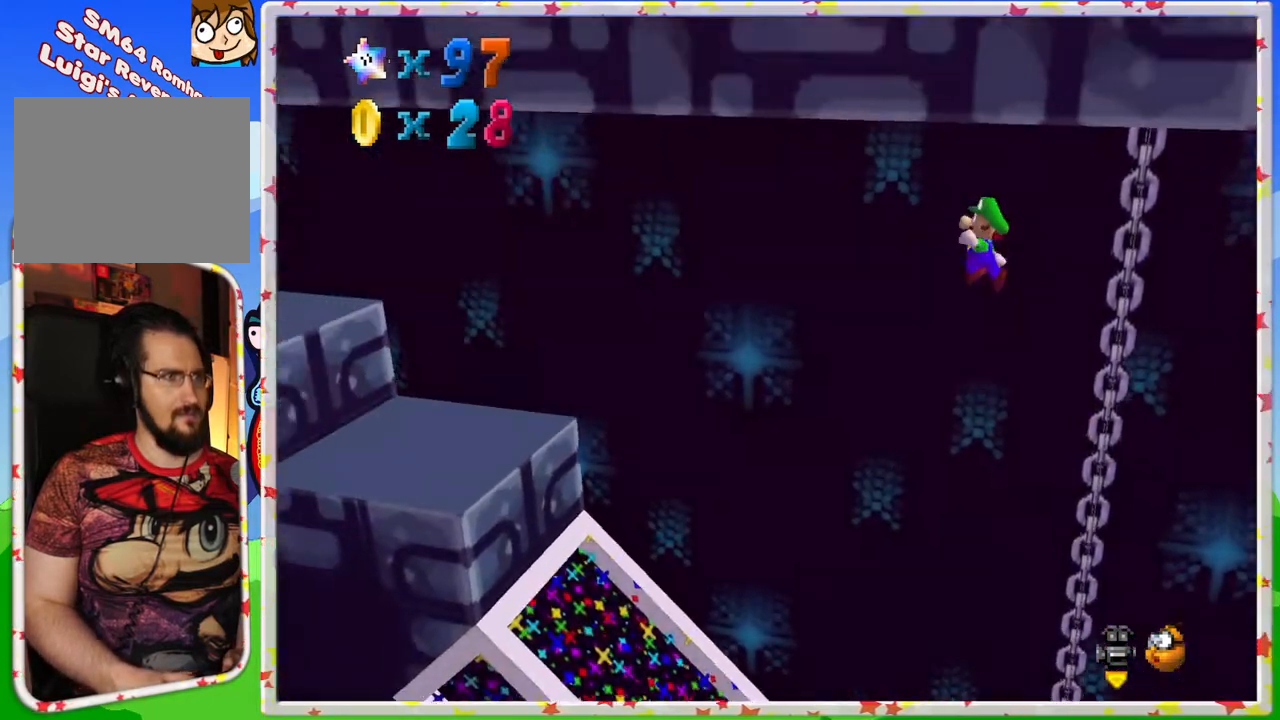
{"buttons": [], "left_stick": "up-left", "events": [[133, "A", "up"], [133, "B", "down"], [483, "B", "up"]]}
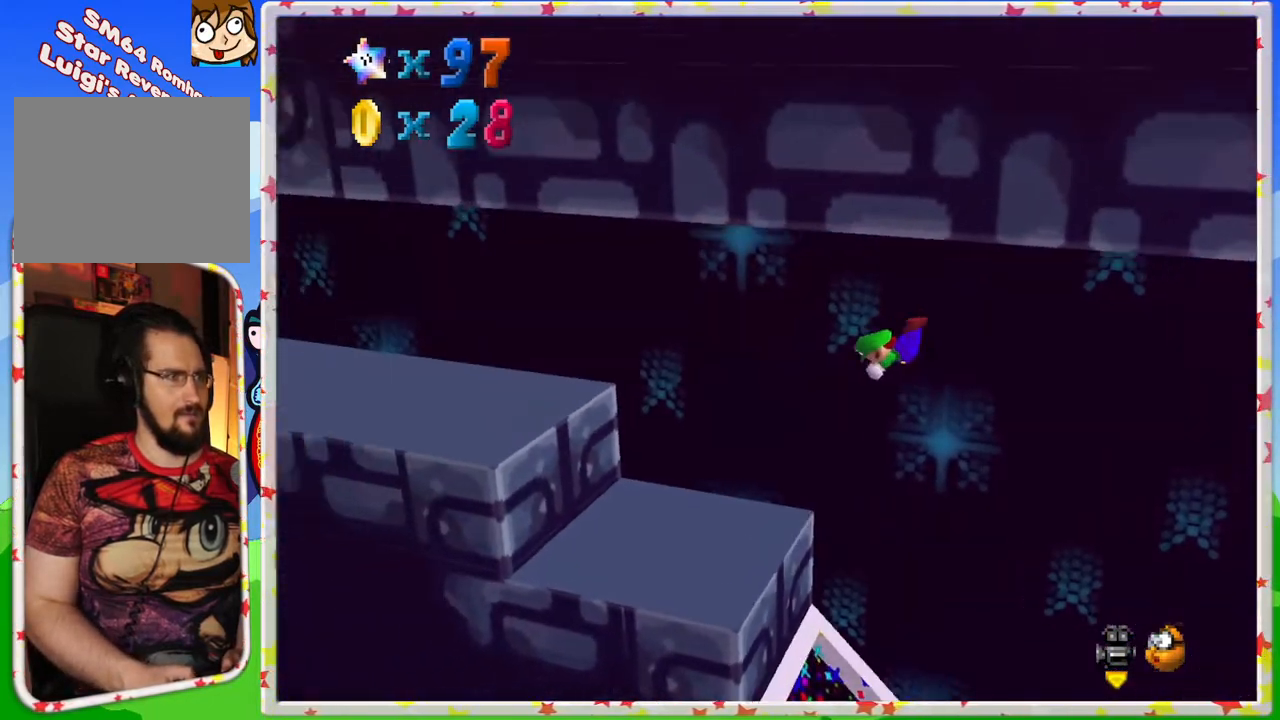
{"buttons": ["A"], "left_stick": "down-right", "events": [[167, "left_stick", "down-right"], [383, "A", "down"]]}
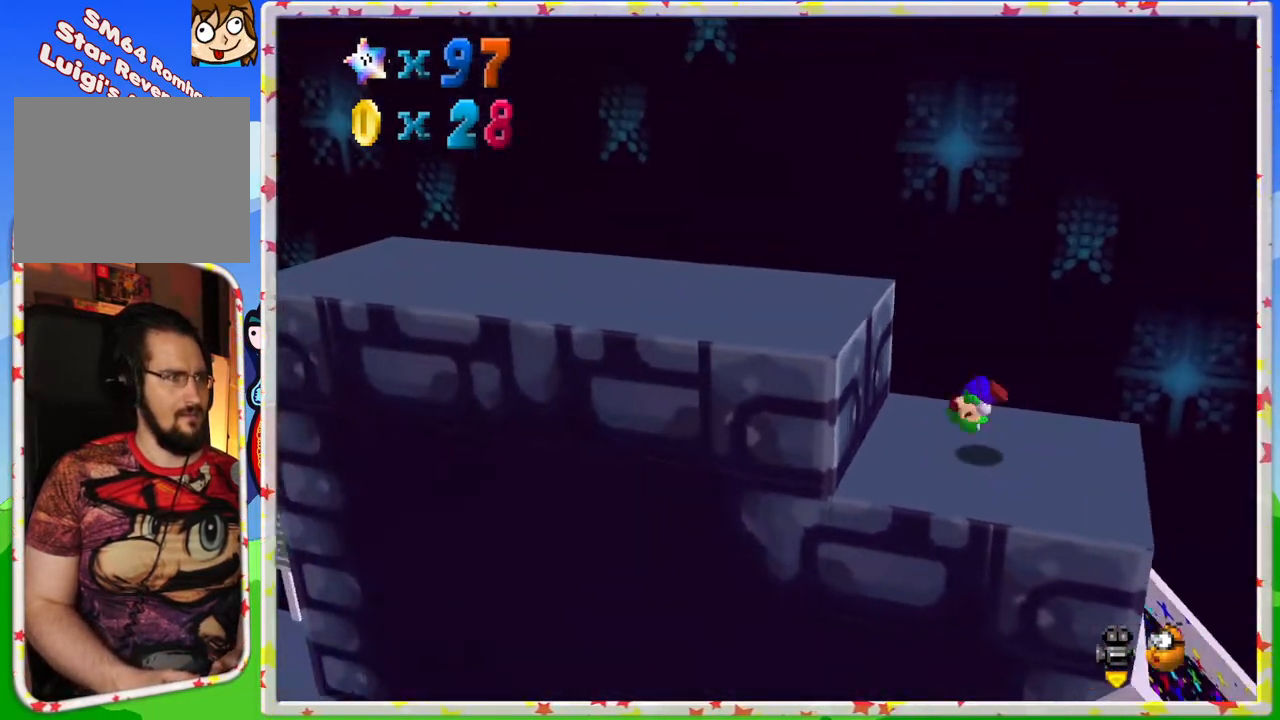
{"buttons": [], "left_stick": "center", "events": [[50, "A", "up"], [300, "left_stick", "center"]]}
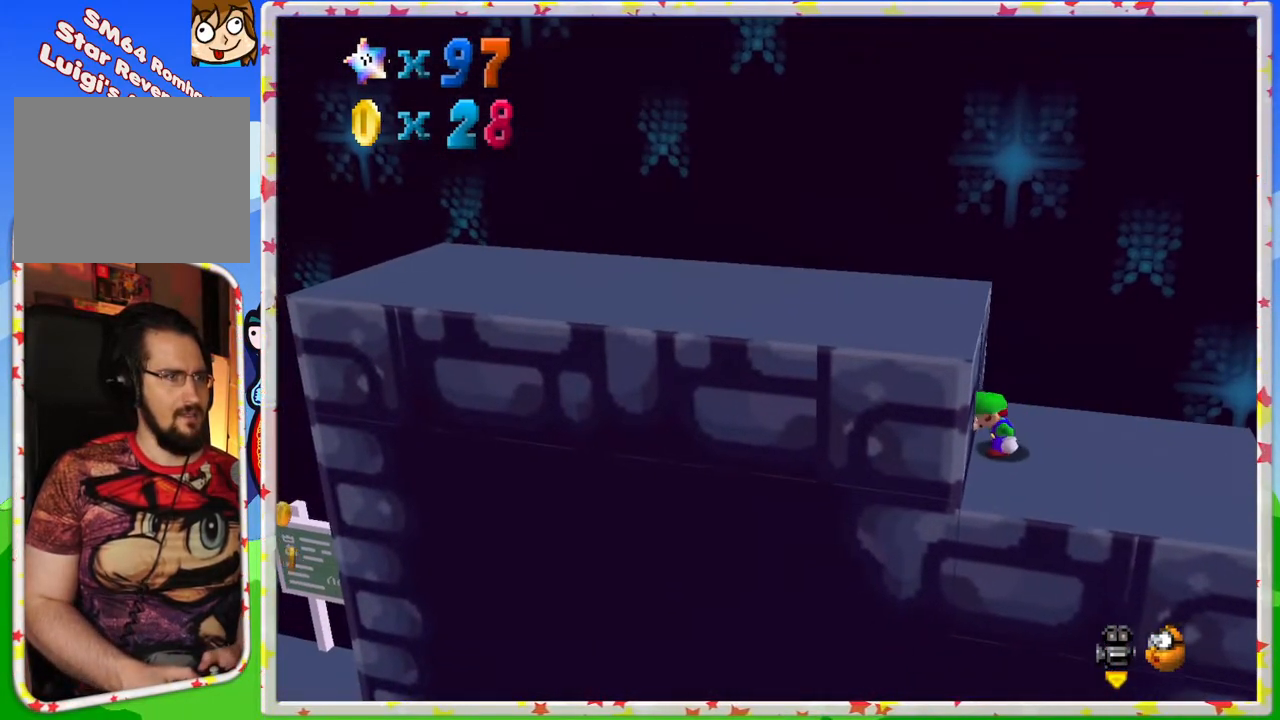
{"buttons": ["DPAD_DOWN"], "left_stick": "center", "events": [[50, "START", "down"], [200, "START", "up"], [450, "DPAD_DOWN", "down"]]}
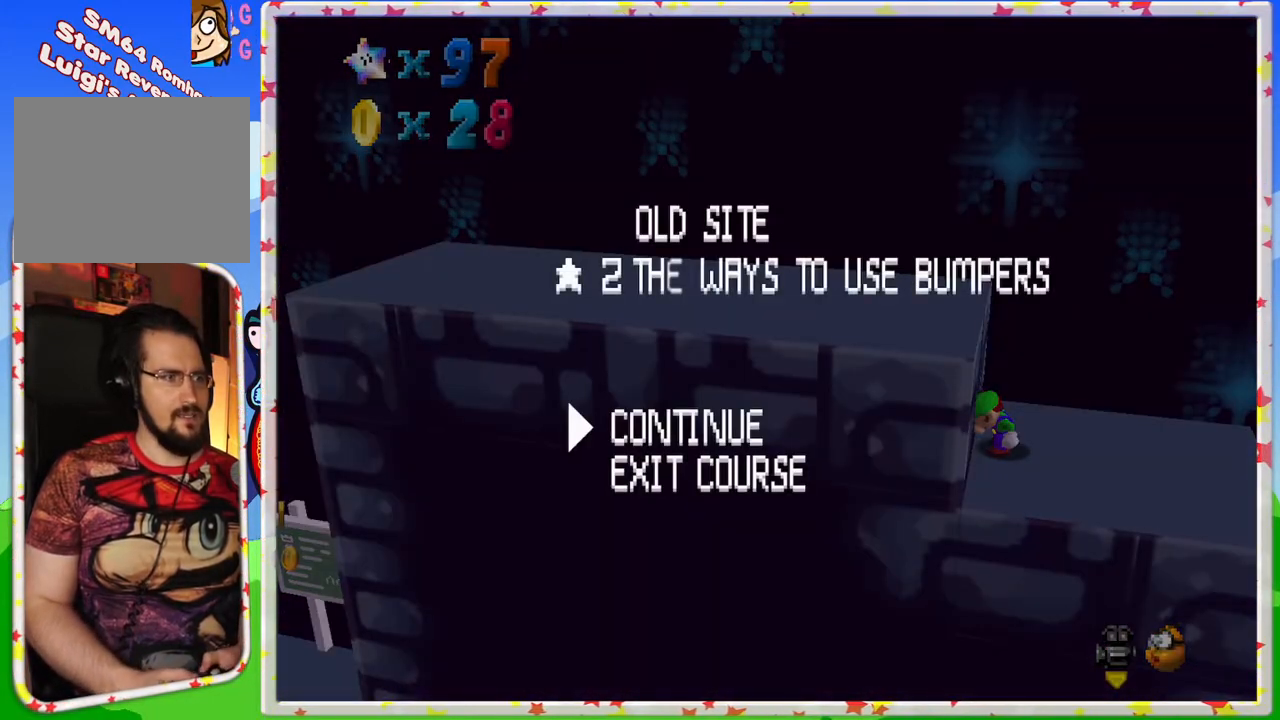
{"buttons": [], "left_stick": "center", "events": [[67, "DPAD_DOWN", "up"], [333, "left_stick", "down"], [483, "left_stick", "center"]]}
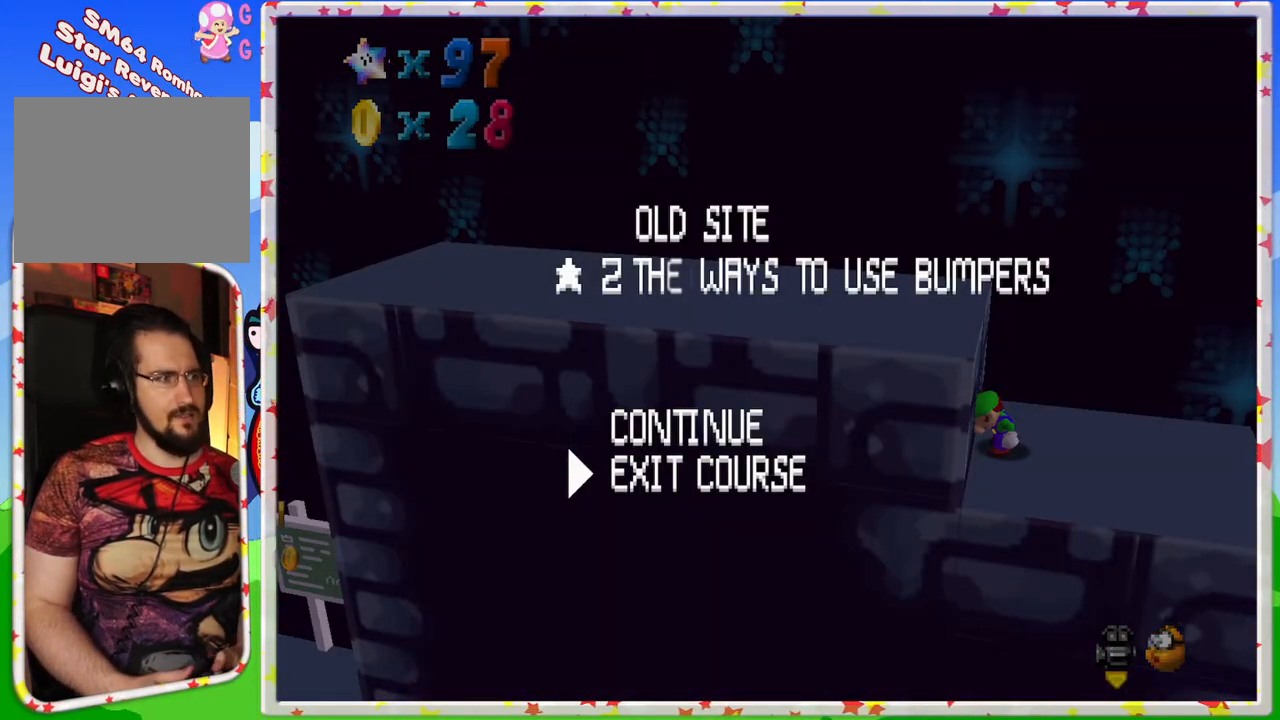
{"buttons": [], "left_stick": "center", "events": [[83, "A", "down"], [200, "A", "up"]]}
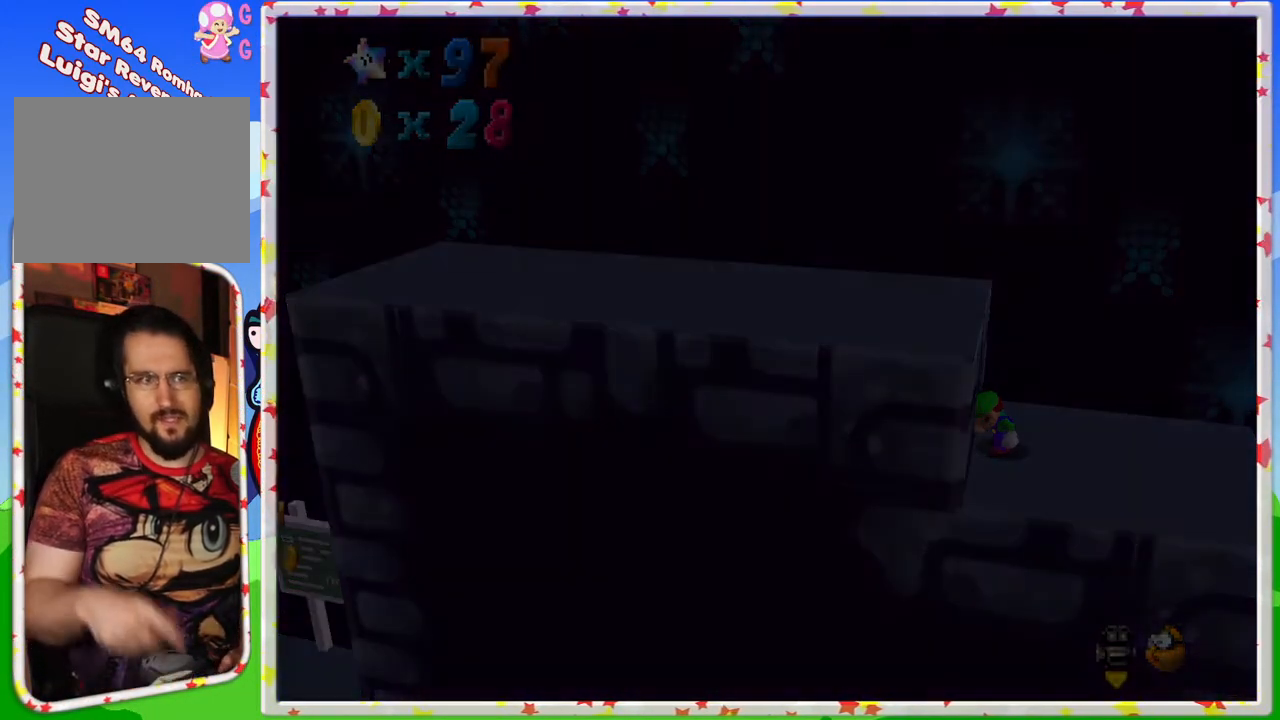
{"buttons": [], "left_stick": "center", "events": []}
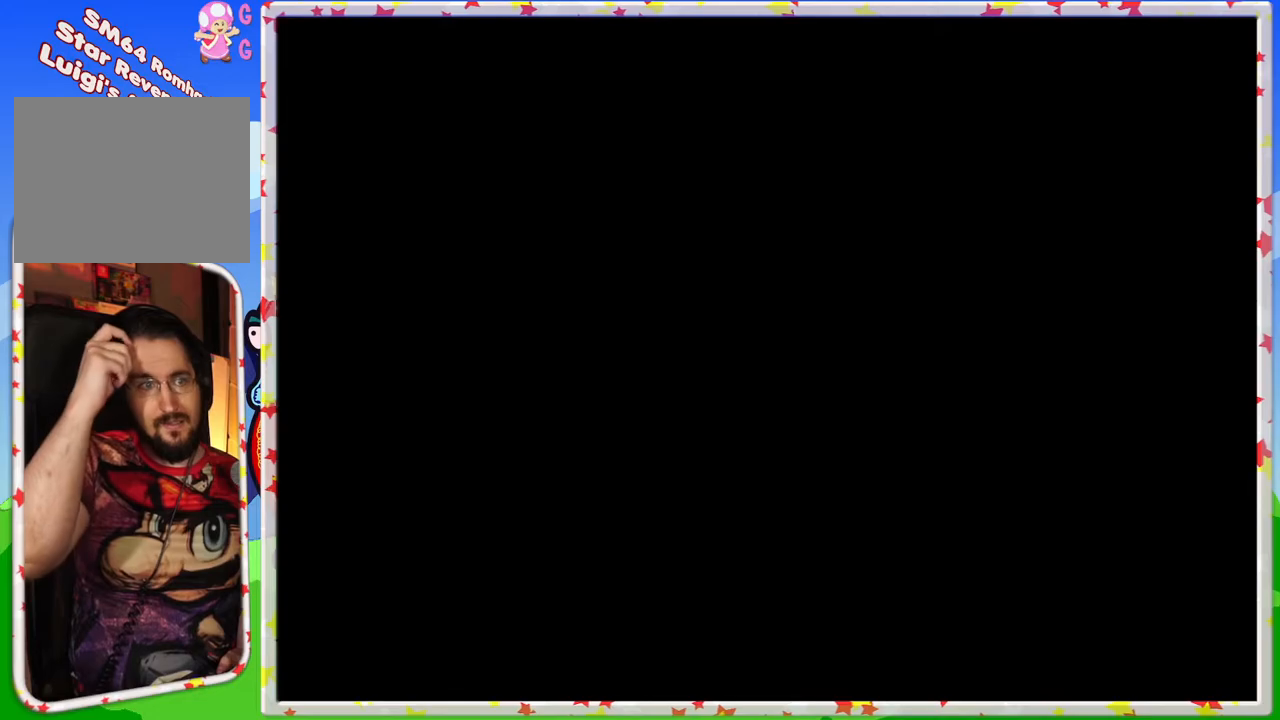
{"buttons": [], "left_stick": "center", "events": []}
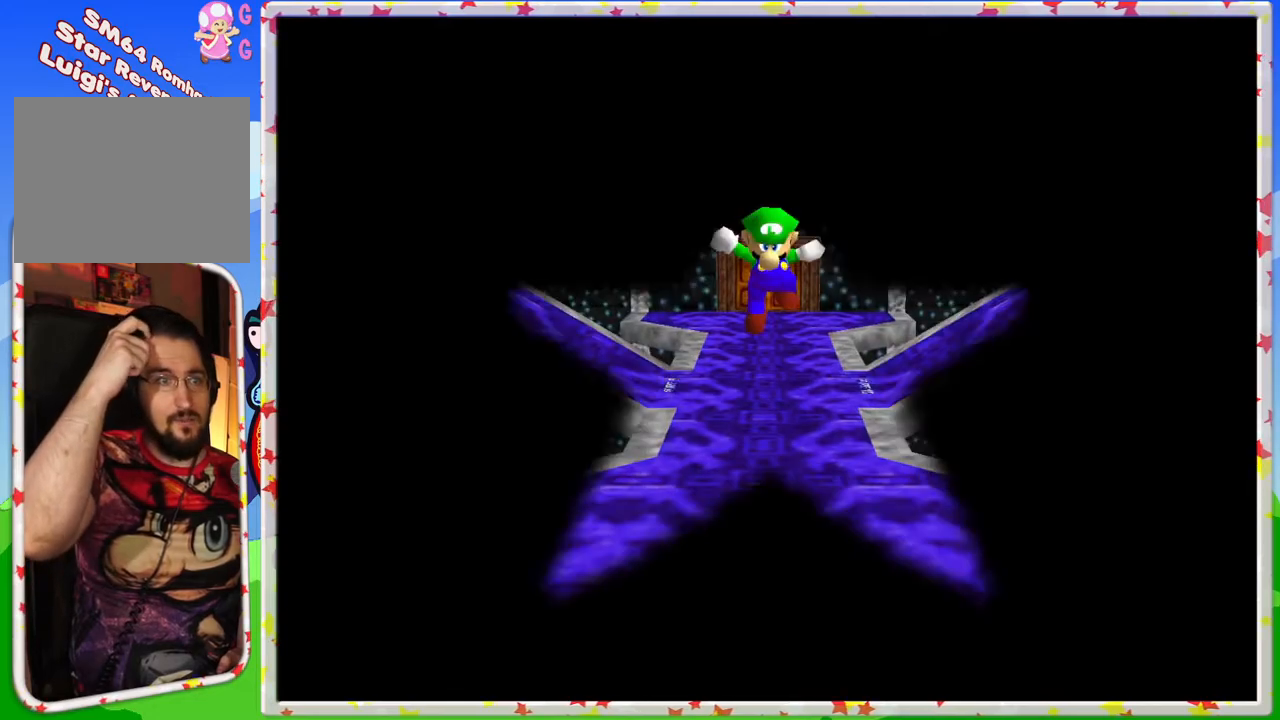
{"buttons": [], "left_stick": "center", "events": []}
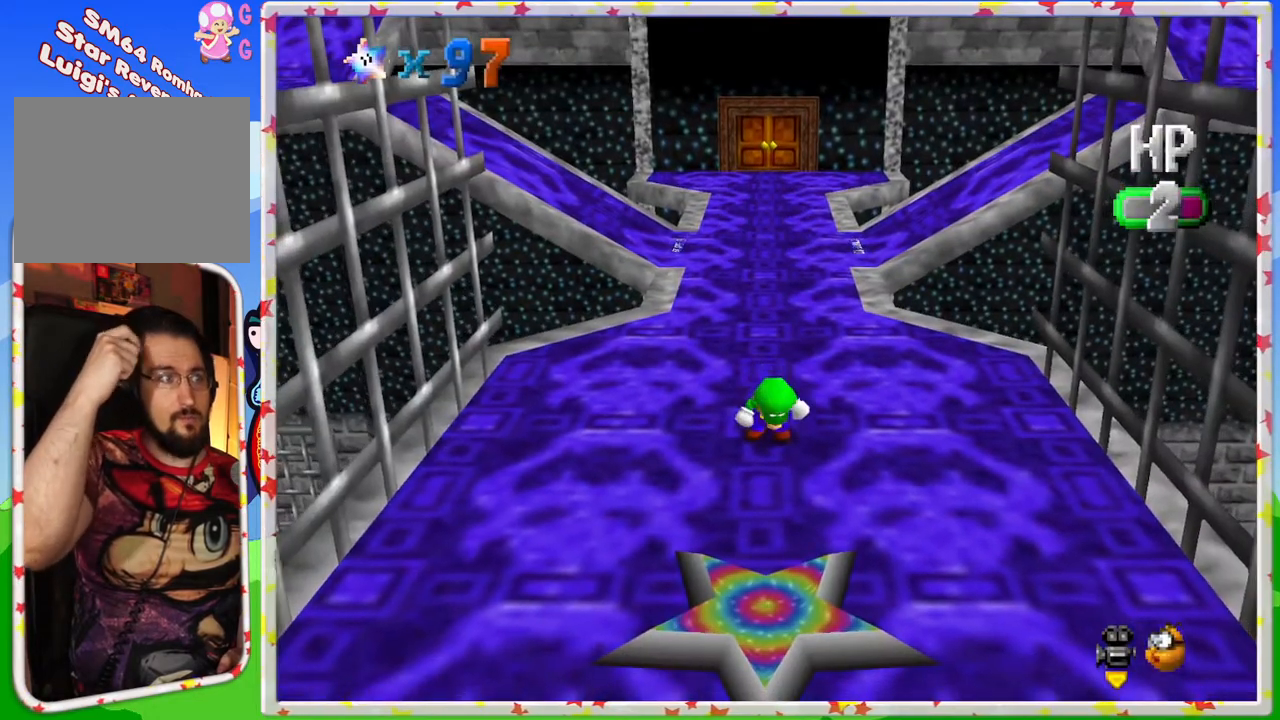
{"buttons": [], "left_stick": "up", "events": [[67, "left_stick", "up"]]}
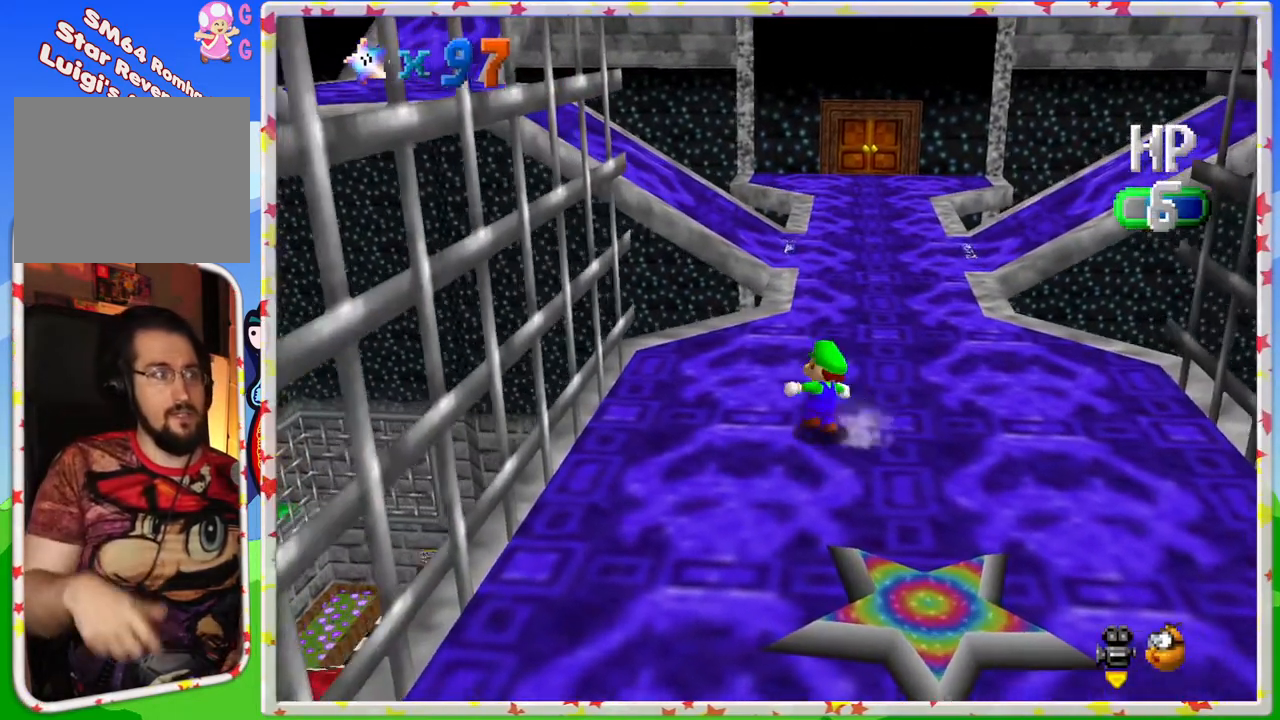
{"buttons": [], "left_stick": "up-right", "events": [[433, "left_stick", "up-right"]]}
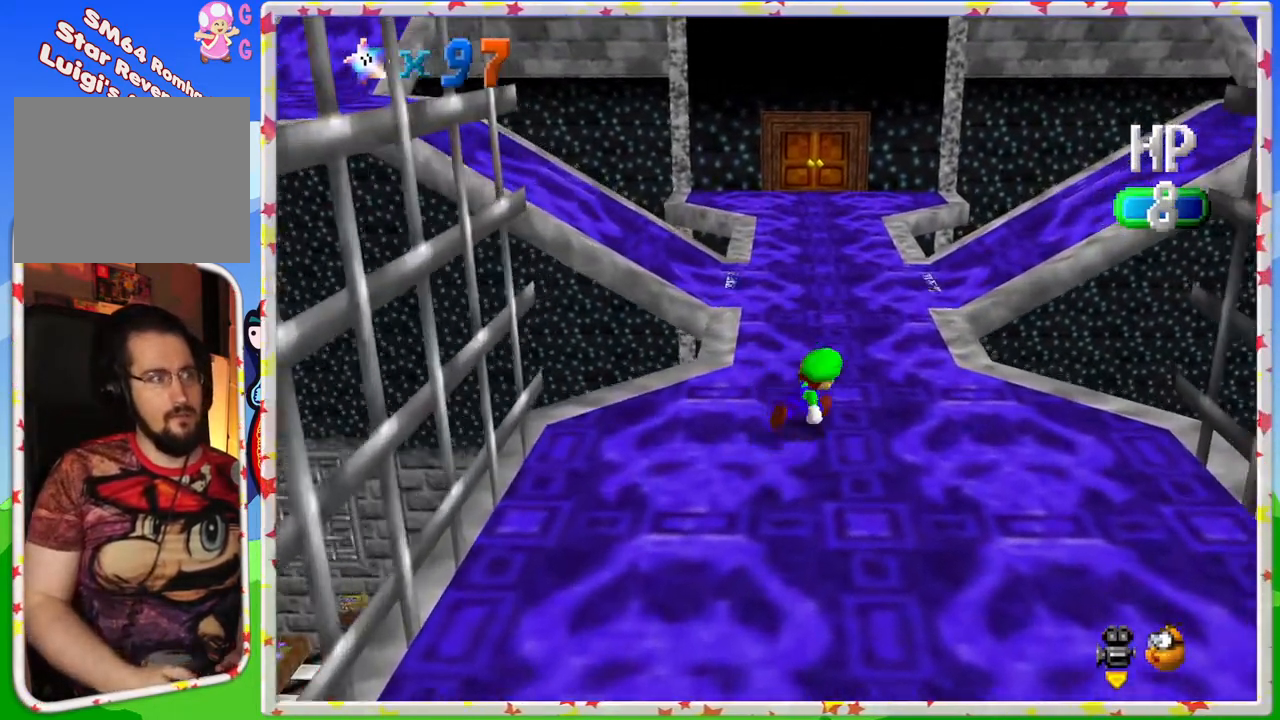
{"buttons": ["C_RIGHT"], "left_stick": "up-right", "events": [[133, "C_RIGHT", "down"], [217, "left_stick", "up"], [267, "C_RIGHT", "up"], [417, "left_stick", "up-right"], [500, "C_RIGHT", "down"]]}
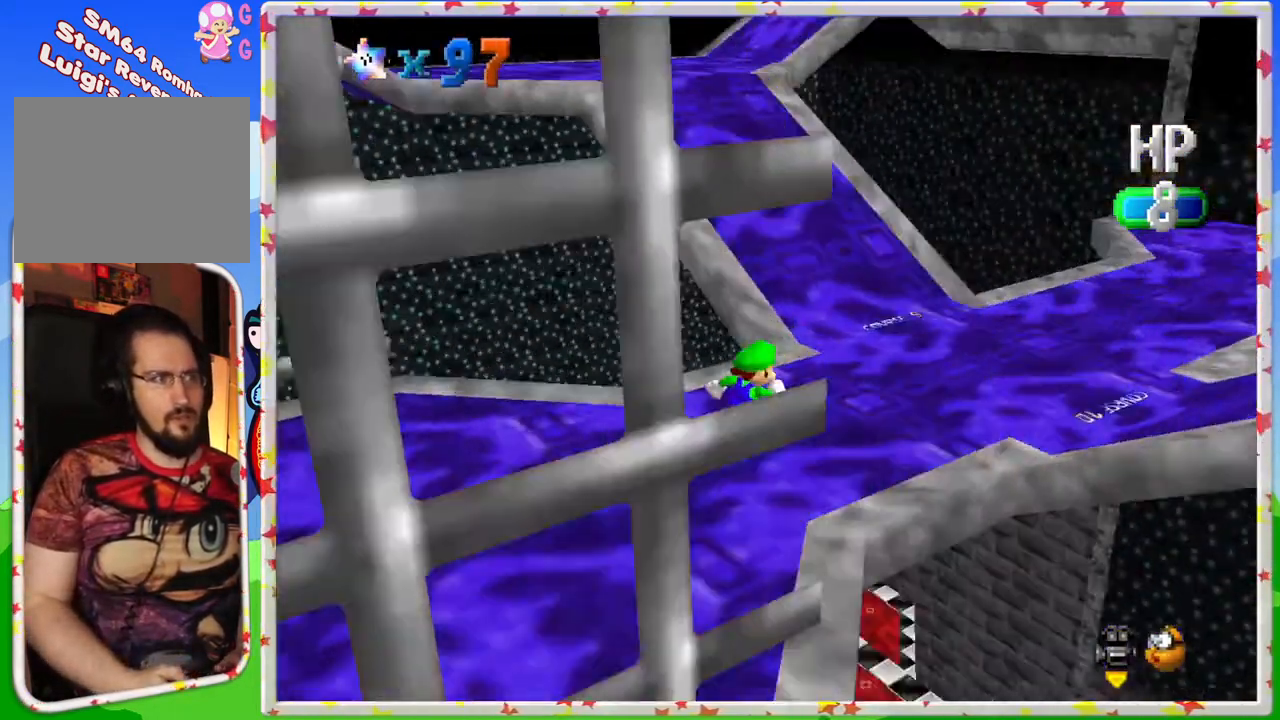
{"buttons": [], "left_stick": "center", "events": [[117, "C_RIGHT", "up"], [433, "left_stick", "center"]]}
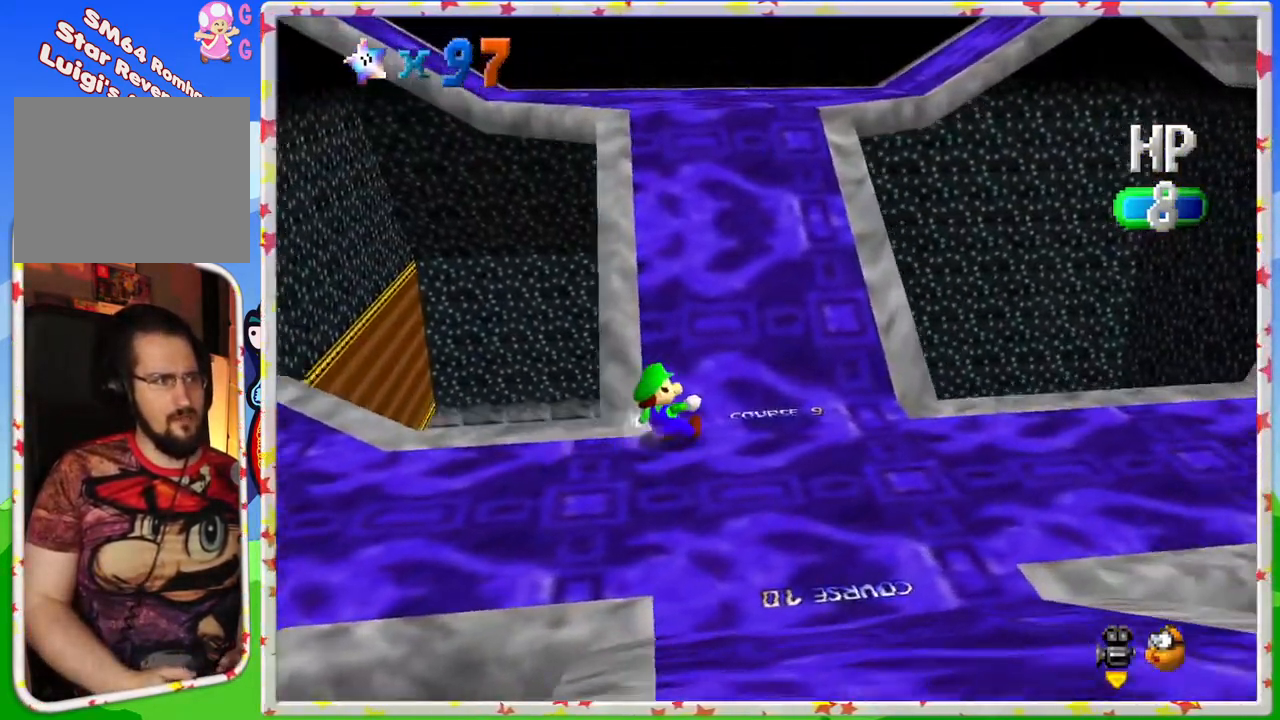
{"buttons": [], "left_stick": "down-right", "events": [[267, "left_stick", "down-right"]]}
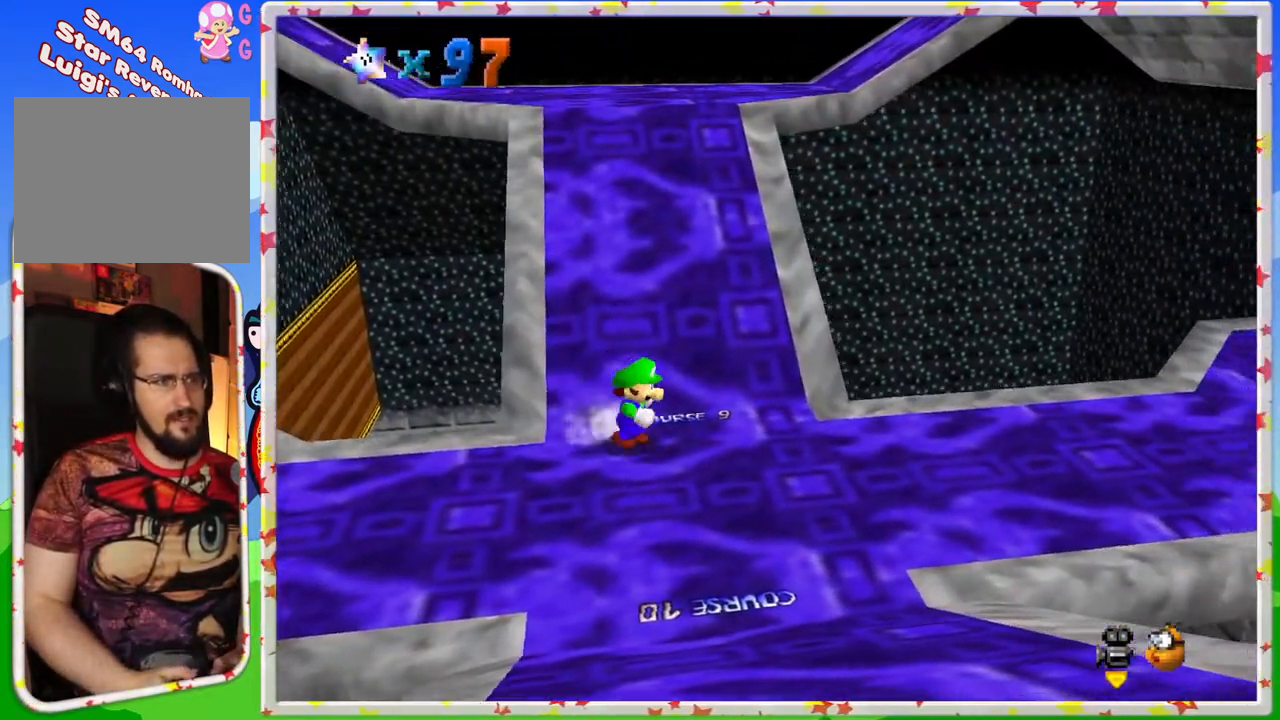
{"buttons": ["A"], "left_stick": "up", "events": [[67, "left_stick", "right"], [217, "left_stick", "up"], [400, "A", "down"]]}